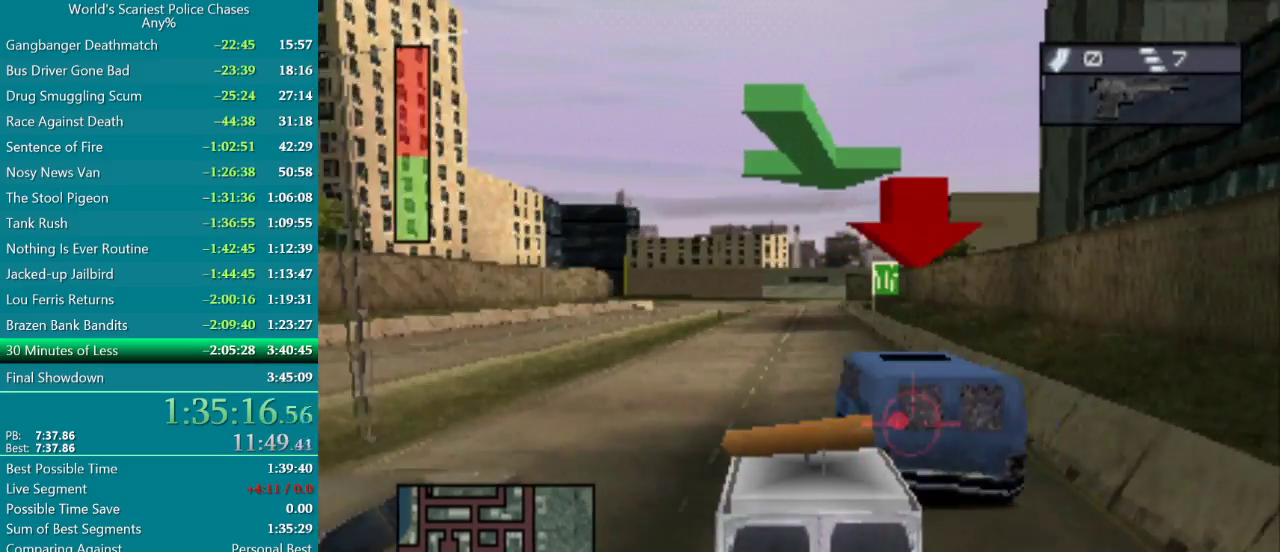
Gameplay with a controller (PlayStation layout); each line is a JSON object with the inputs held at the frame after it. "events" lists button and stick changes between this image and that frame as [ms after this image, input, new state], when the widget could be followed in between. Not read: L3 R2 R3 left_stick right_stick.
{"buttons": ["DPAD_RIGHT"], "events": [[67, "DPAD_LEFT", "down"], [150, "R1", "up"], [233, "DPAD_LEFT", "up"], [400, "CROSS", "up"], [467, "DPAD_RIGHT", "down"]]}
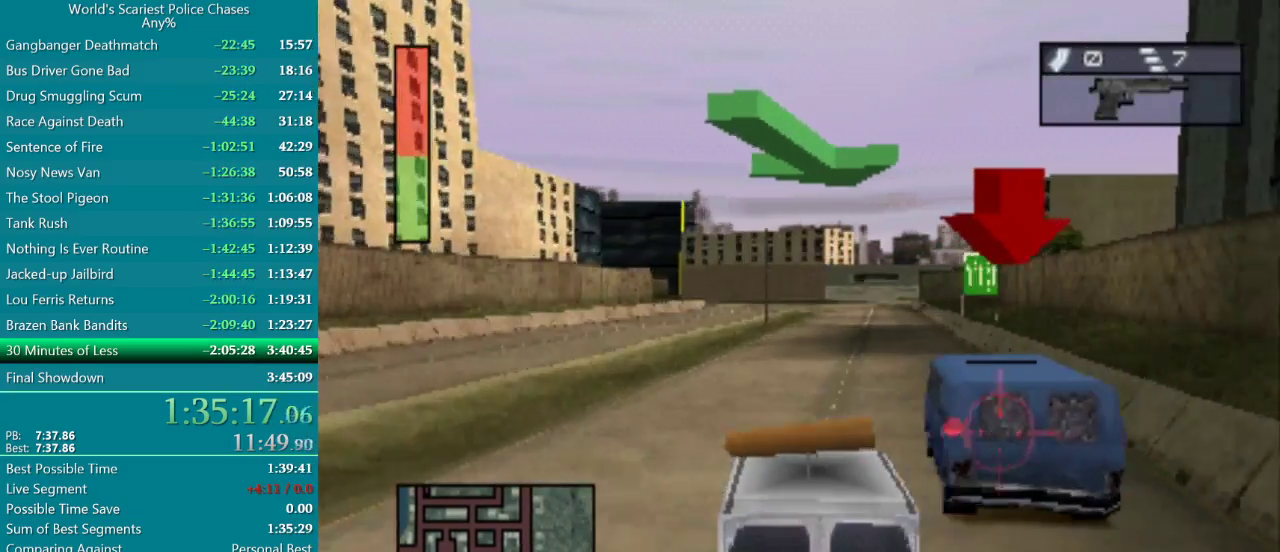
{"buttons": ["CROSS", "R1", "DPAD_RIGHT"], "events": [[117, "R1", "down"], [133, "DPAD_RIGHT", "up"], [333, "CROSS", "down"], [450, "DPAD_RIGHT", "down"]]}
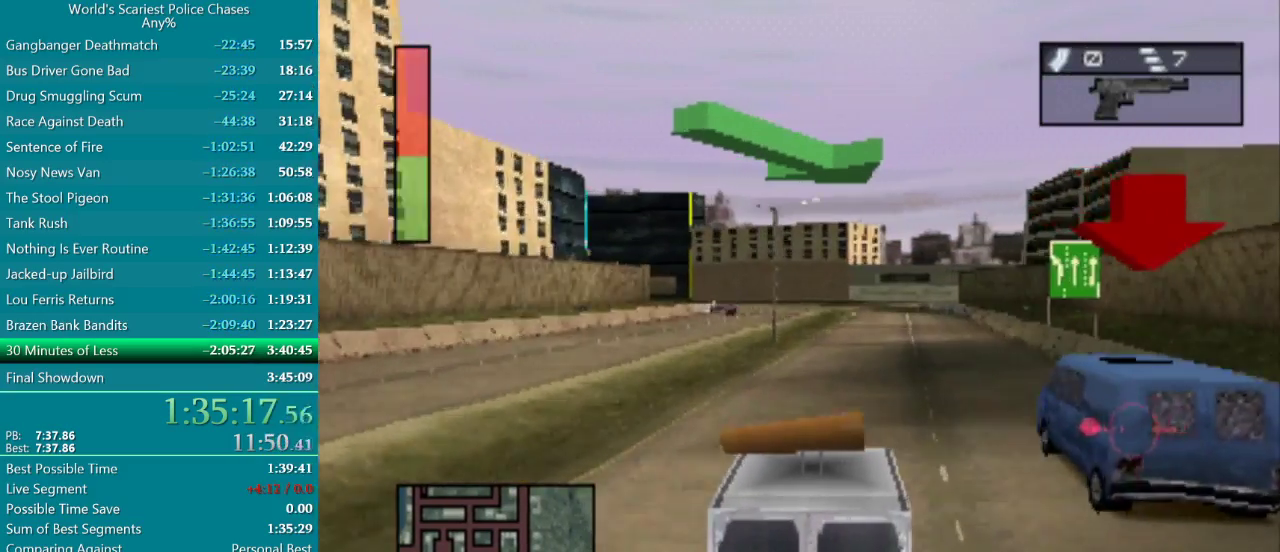
{"buttons": ["CROSS", "R1", "DPAD_RIGHT"], "events": [[67, "DPAD_RIGHT", "up"], [433, "DPAD_RIGHT", "down"]]}
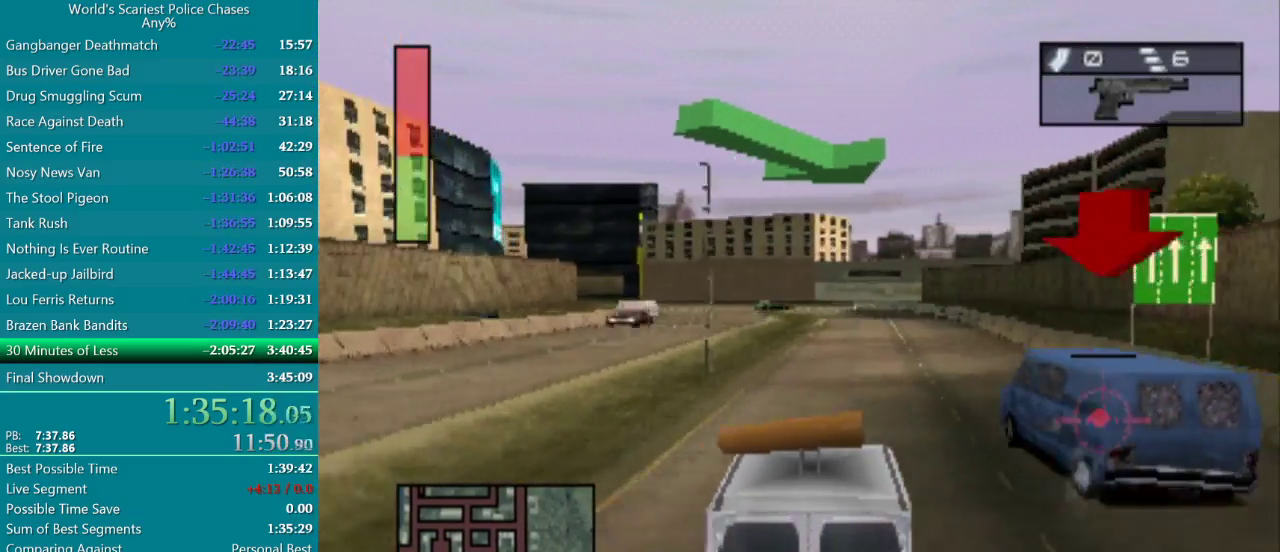
{"buttons": ["CROSS", "R1"], "events": [[50, "DPAD_RIGHT", "up"], [250, "R1", "up"], [367, "R1", "down"]]}
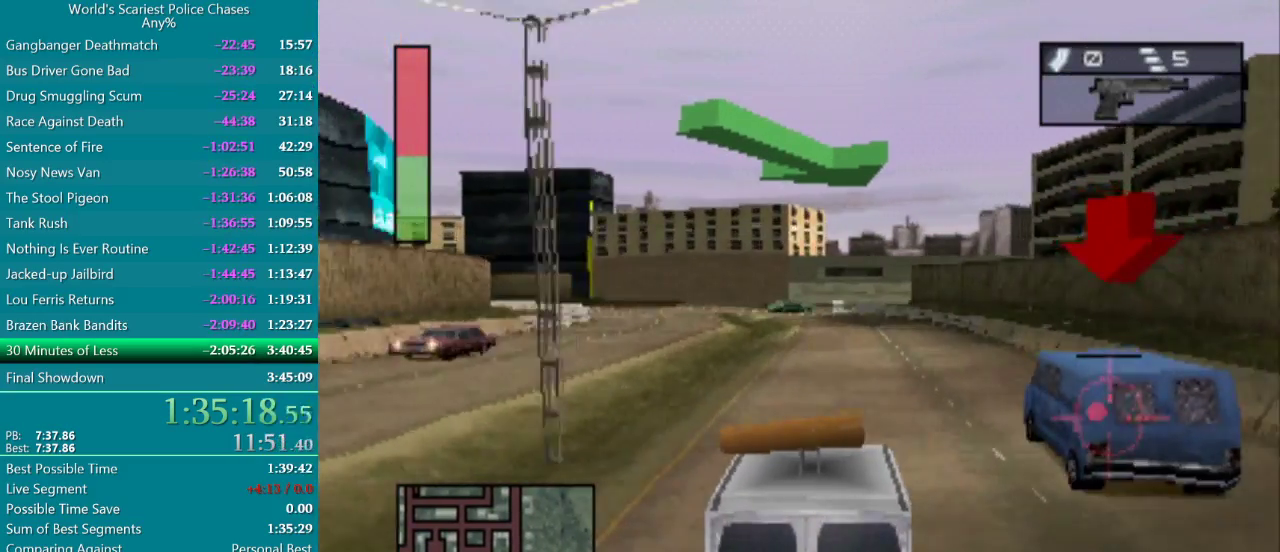
{"buttons": ["CROSS", "R1", "DPAD_LEFT"], "events": [[117, "DPAD_RIGHT", "down"], [217, "DPAD_RIGHT", "up"], [483, "DPAD_LEFT", "down"]]}
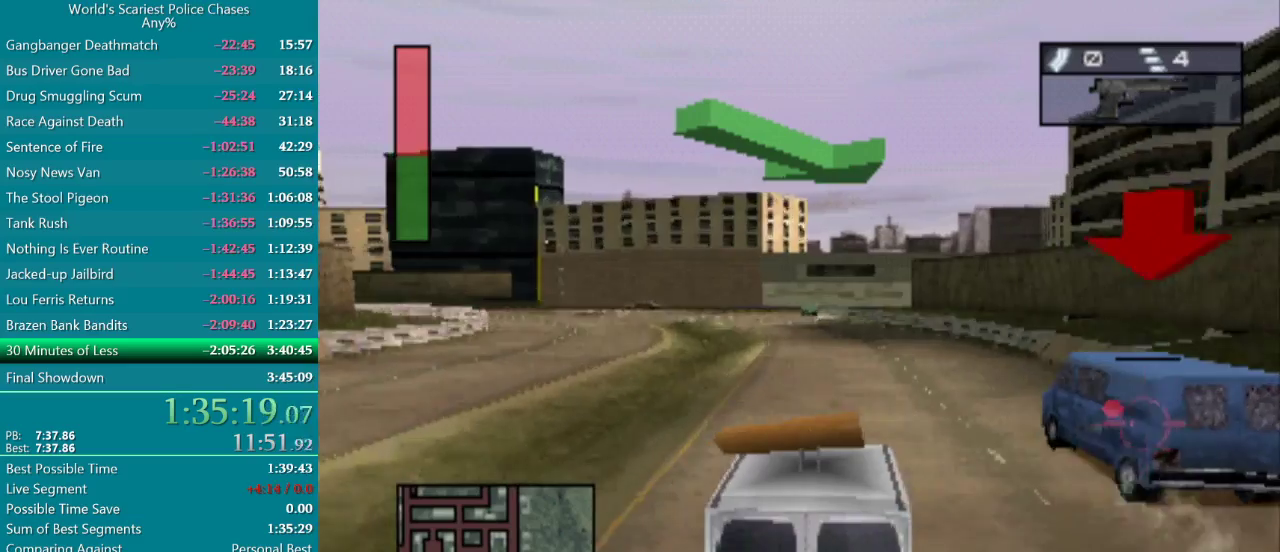
{"buttons": ["CROSS", "R1", "DPAD_RIGHT"], "events": [[33, "R1", "up"], [83, "DPAD_LEFT", "up"], [117, "R1", "down"], [417, "DPAD_RIGHT", "down"]]}
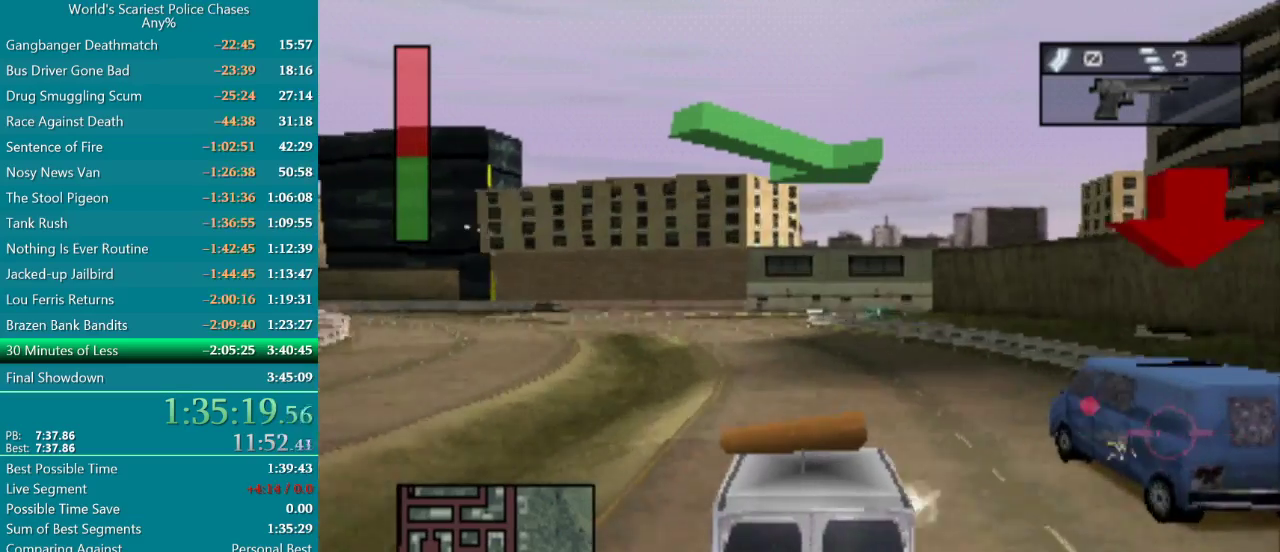
{"buttons": ["CROSS", "DPAD_RIGHT"], "events": [[100, "R1", "up"], [117, "DPAD_RIGHT", "up"], [333, "DPAD_RIGHT", "down"]]}
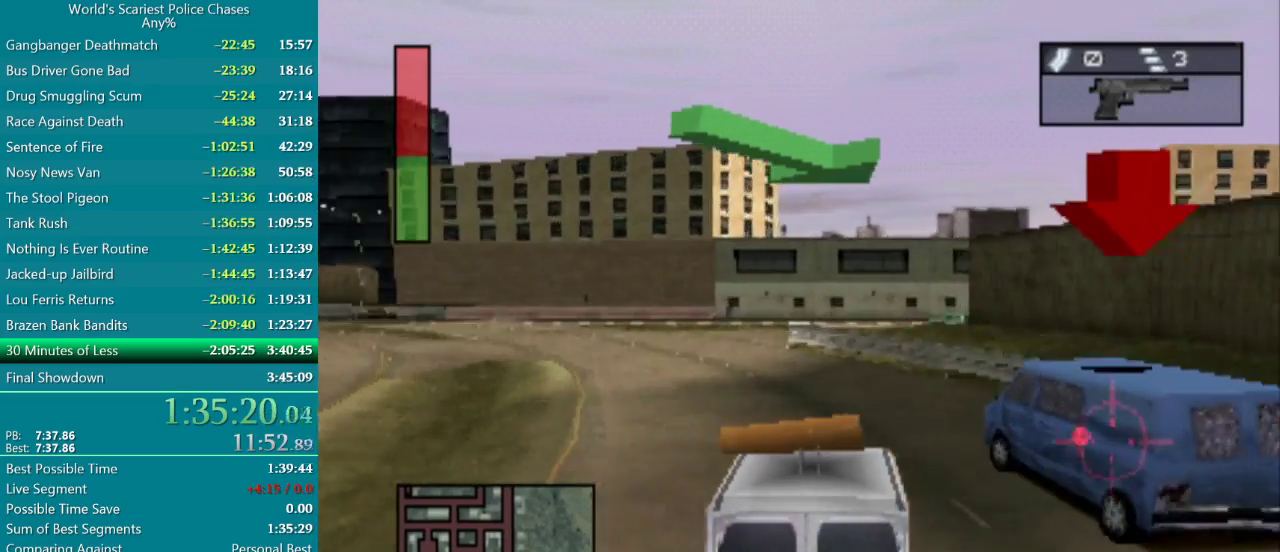
{"buttons": ["CROSS", "DPAD_RIGHT"], "events": [[67, "DPAD_RIGHT", "up"], [483, "DPAD_RIGHT", "down"]]}
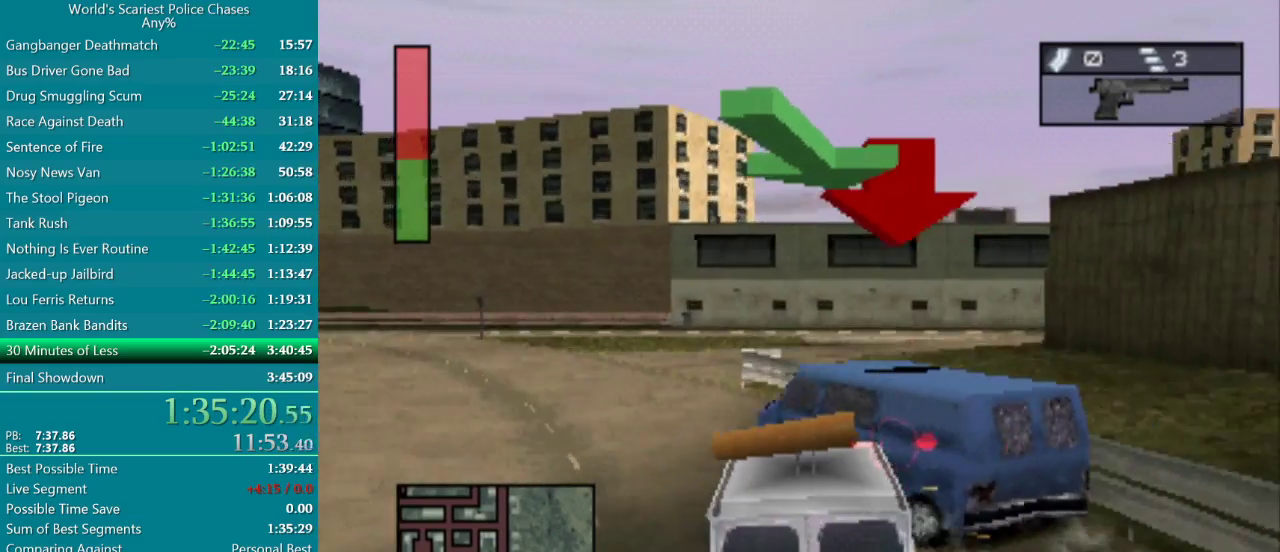
{"buttons": ["CROSS", "DPAD_LEFT"], "events": [[267, "DPAD_RIGHT", "up"], [467, "DPAD_LEFT", "down"]]}
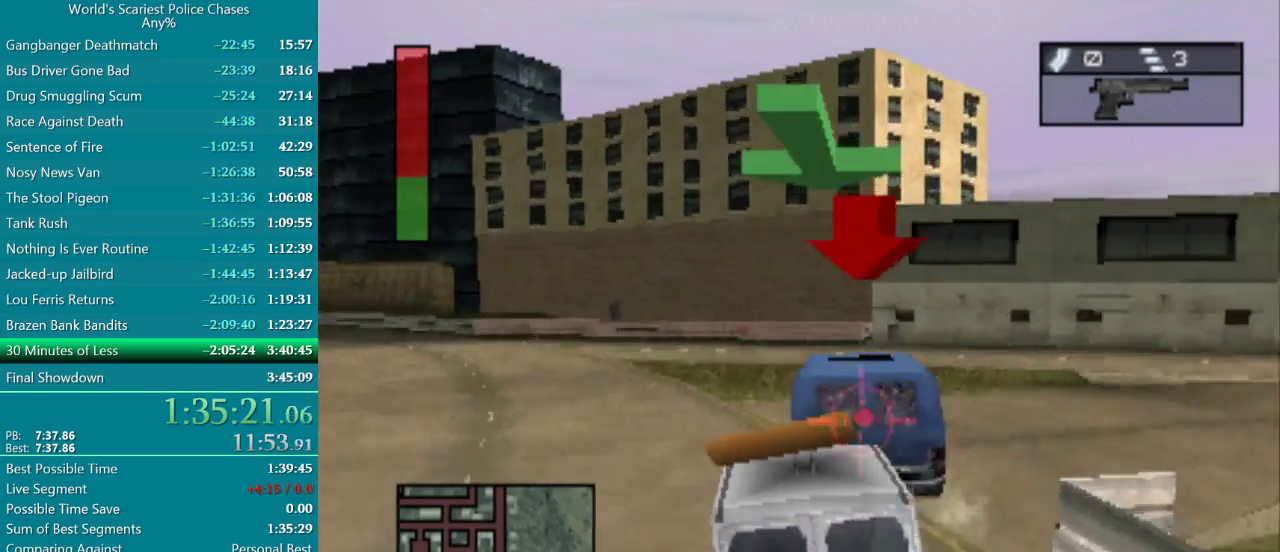
{"buttons": ["SQUARE", "DPAD_RIGHT"], "events": [[67, "CROSS", "up"], [100, "DPAD_LEFT", "up"], [150, "DPAD_RIGHT", "down"], [350, "SQUARE", "down"]]}
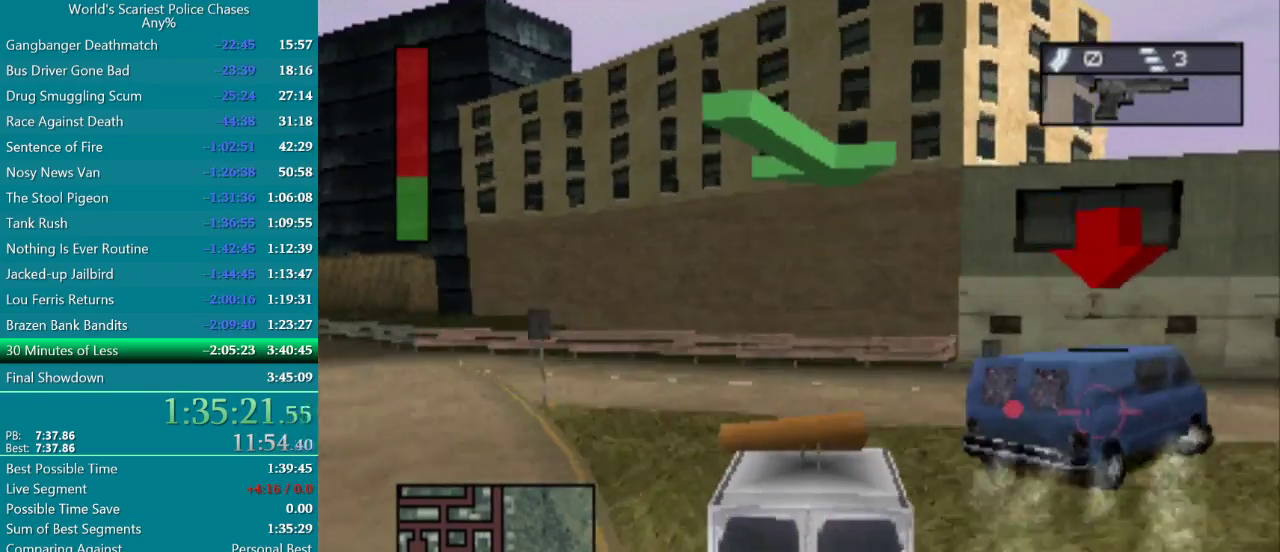
{"buttons": ["SQUARE", "DPAD_RIGHT"], "events": []}
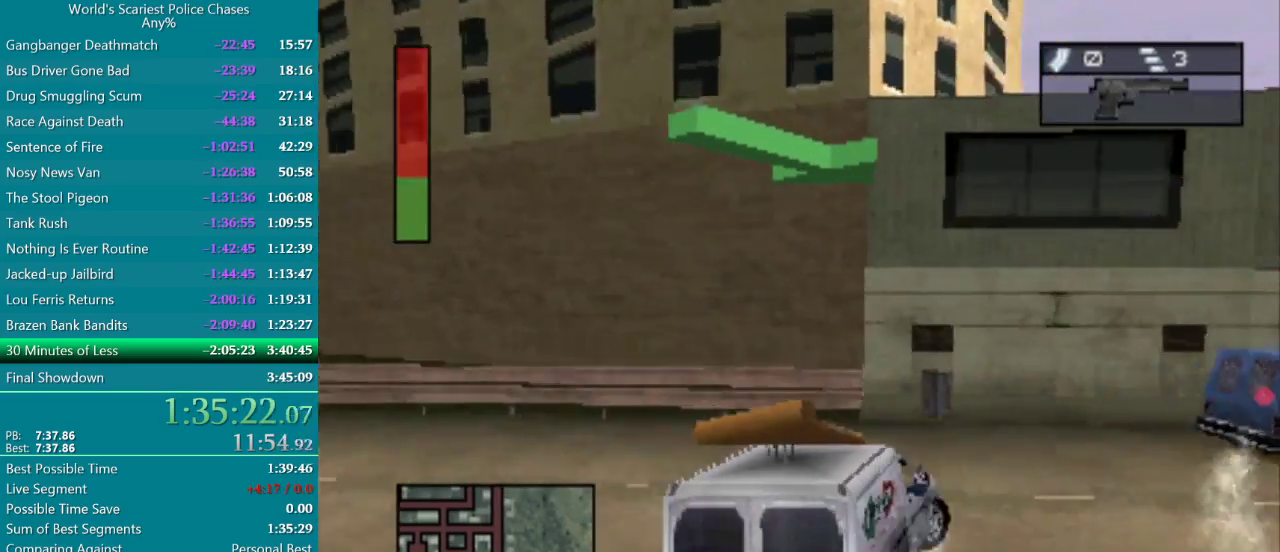
{"buttons": ["CROSS"], "events": [[200, "SQUARE", "up"], [333, "CROSS", "down"], [333, "DPAD_RIGHT", "up"]]}
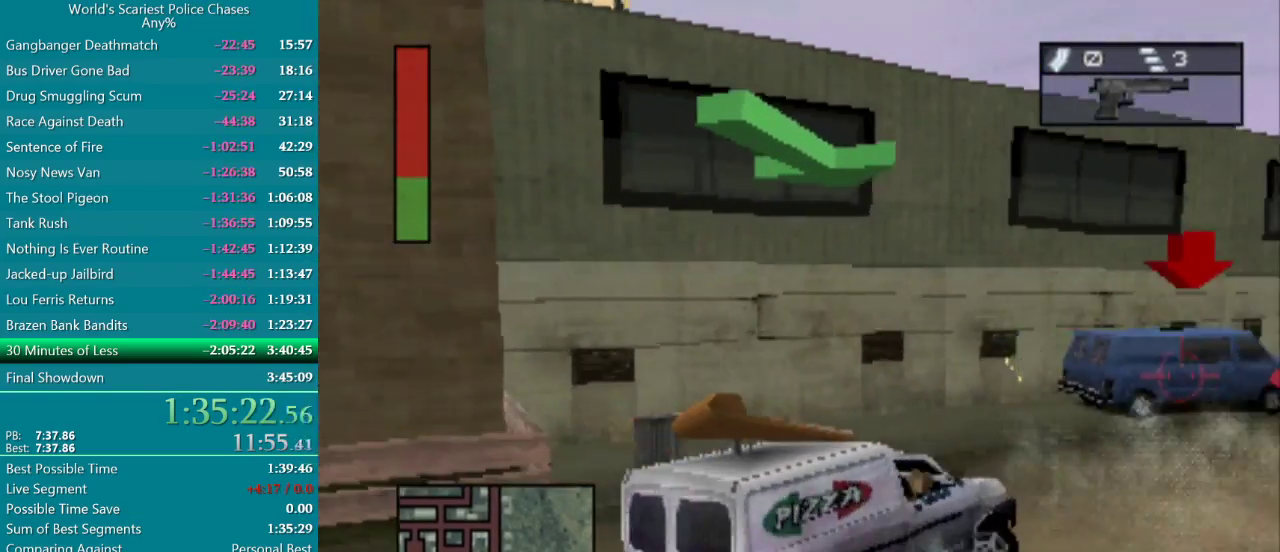
{"buttons": ["CROSS"], "events": [[167, "DPAD_LEFT", "down"], [217, "DPAD_LEFT", "up"], [383, "DPAD_LEFT", "down"], [450, "DPAD_LEFT", "up"]]}
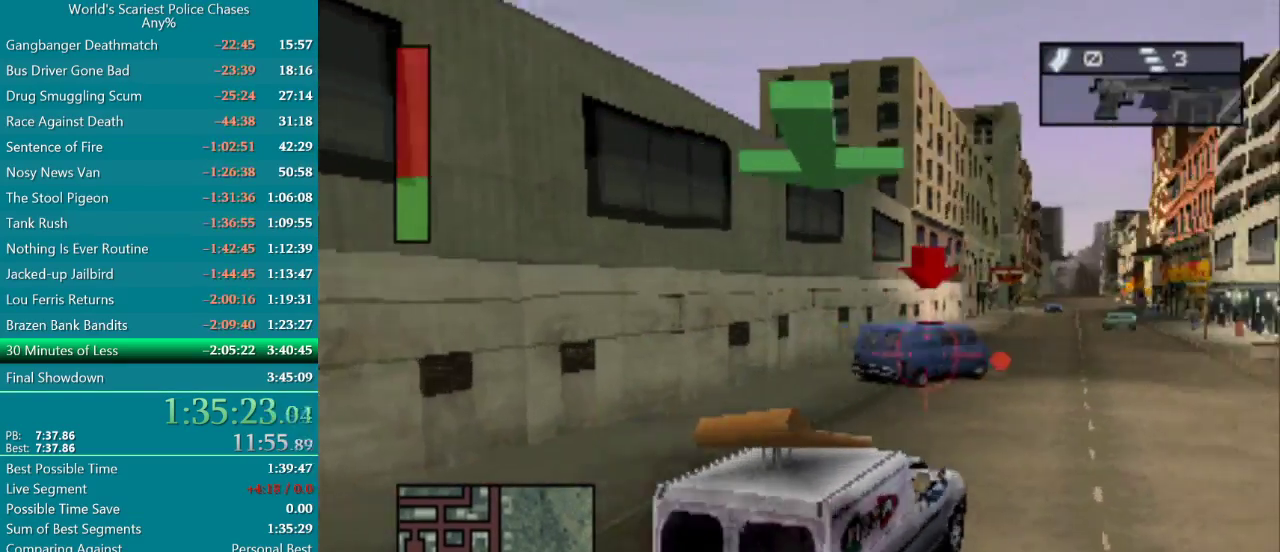
{"buttons": ["CROSS", "R1"], "events": [[100, "DPAD_RIGHT", "down"], [233, "DPAD_RIGHT", "up"], [450, "R1", "down"]]}
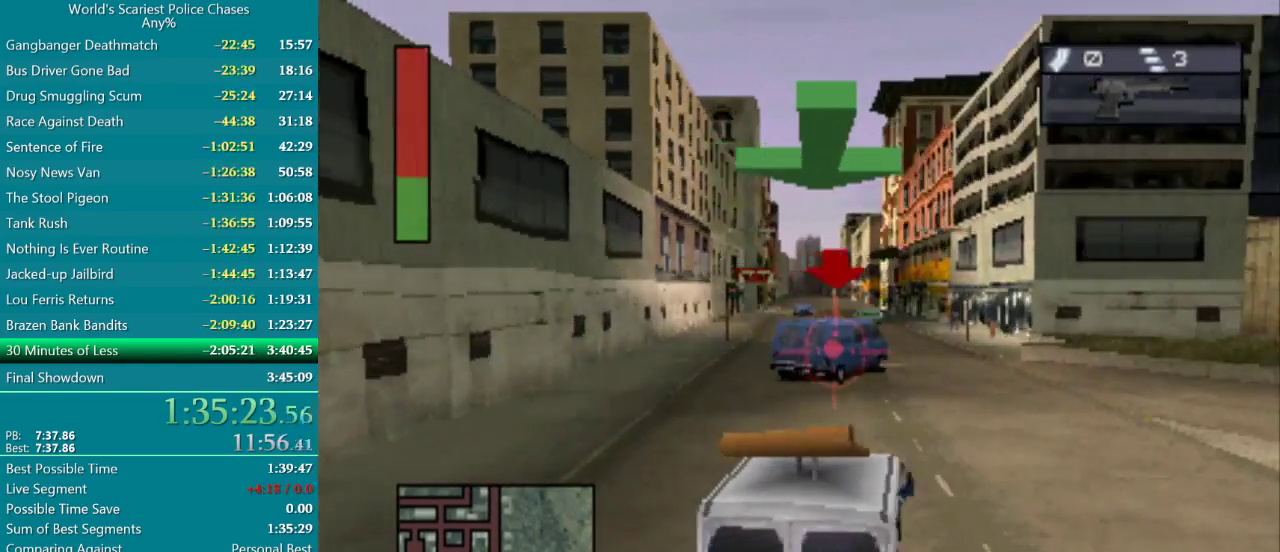
{"buttons": ["CROSS", "DPAD_LEFT"], "events": [[267, "R1", "up"], [483, "DPAD_LEFT", "down"]]}
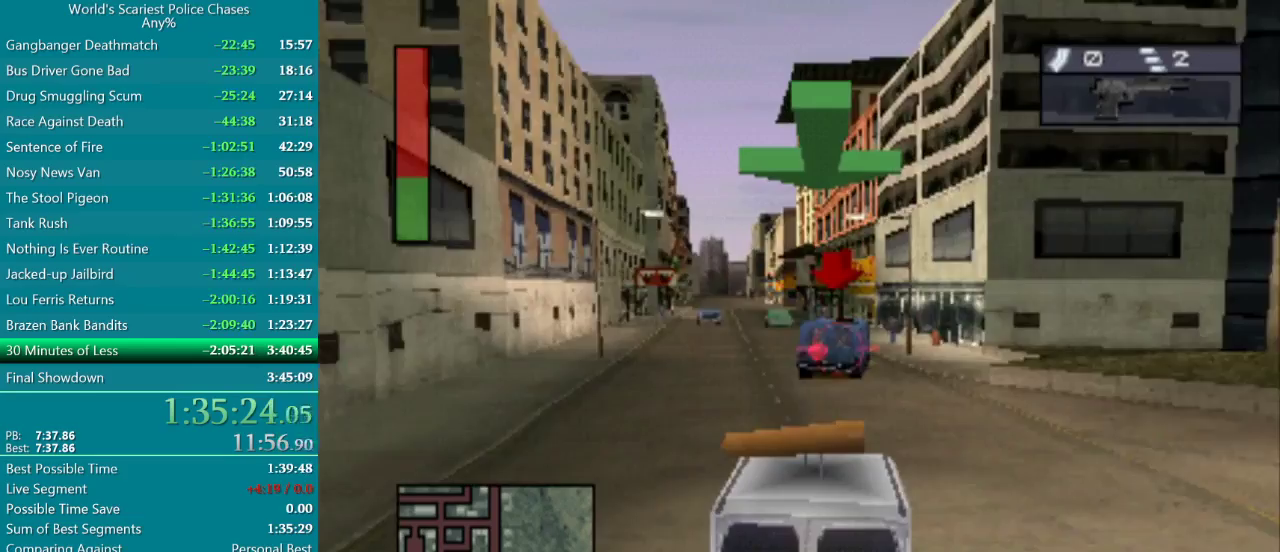
{"buttons": ["CROSS"], "events": [[67, "DPAD_LEFT", "up"], [150, "R1", "down"], [433, "R1", "up"]]}
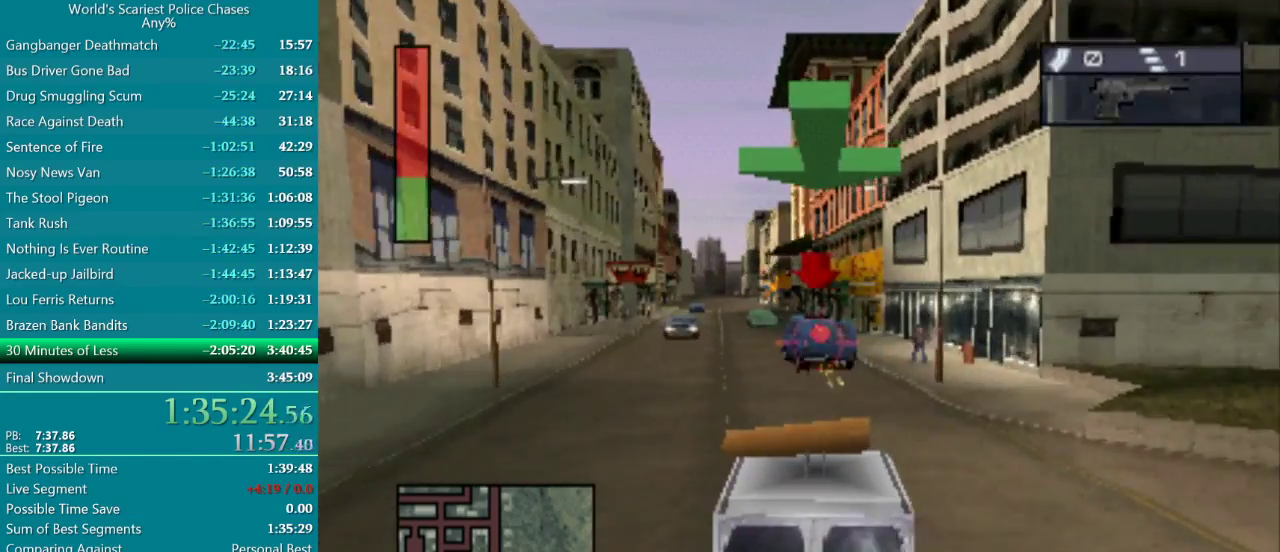
{"buttons": ["CROSS", "R1"], "events": [[50, "DPAD_LEFT", "down"], [183, "DPAD_LEFT", "up"], [317, "R1", "down"]]}
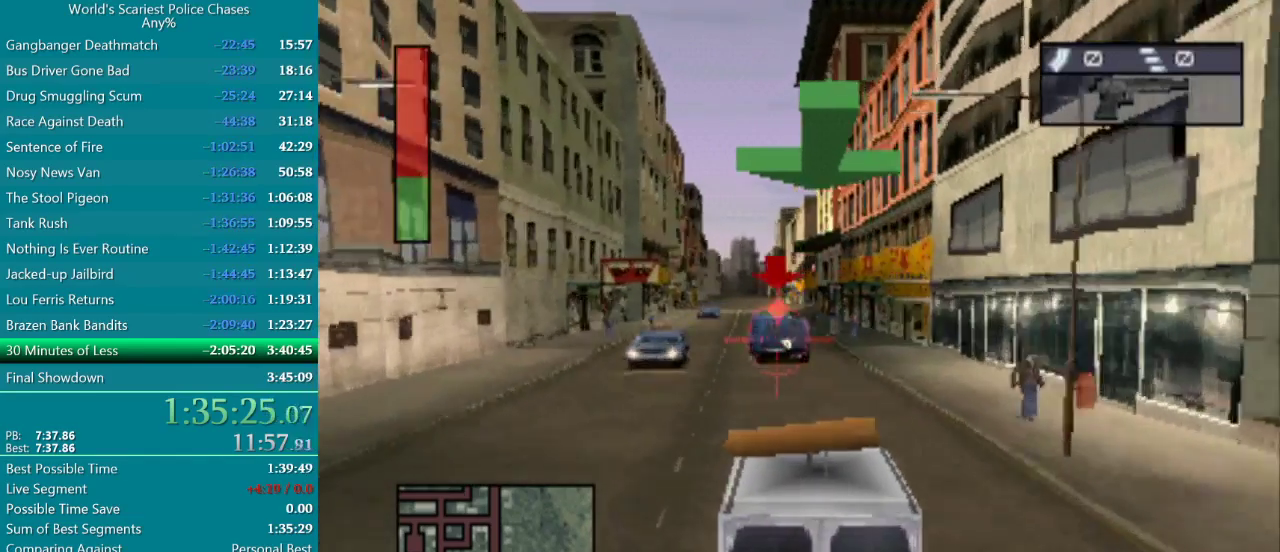
{"buttons": ["CROSS"], "events": [[100, "DPAD_LEFT", "down"], [150, "R1", "up"], [200, "DPAD_LEFT", "up"]]}
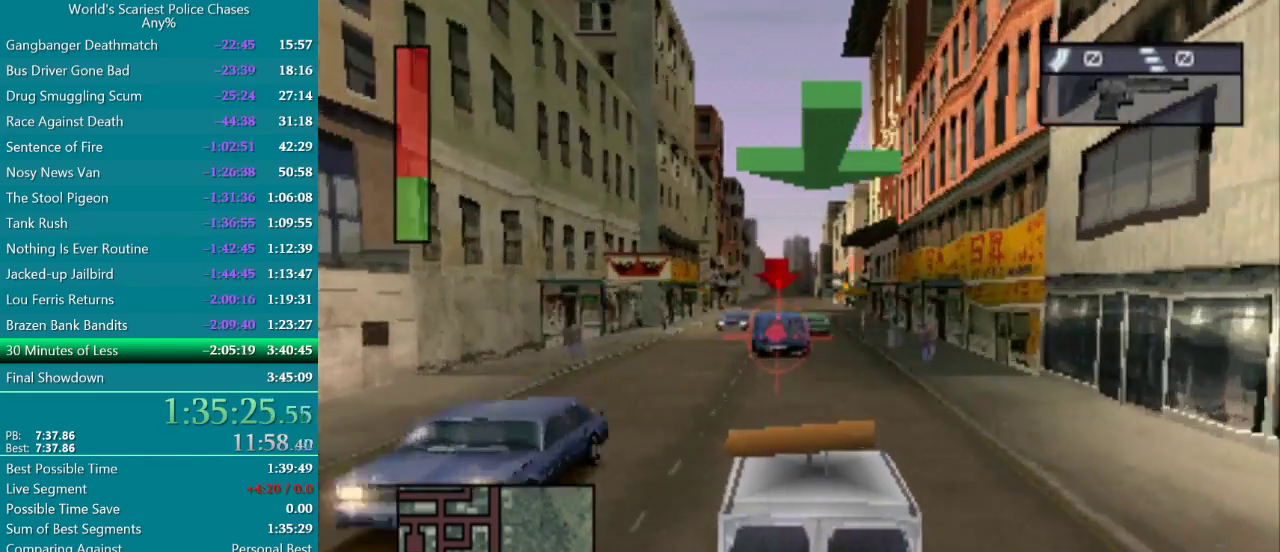
{"buttons": ["CROSS", "DPAD_LEFT"], "events": [[467, "DPAD_LEFT", "down"]]}
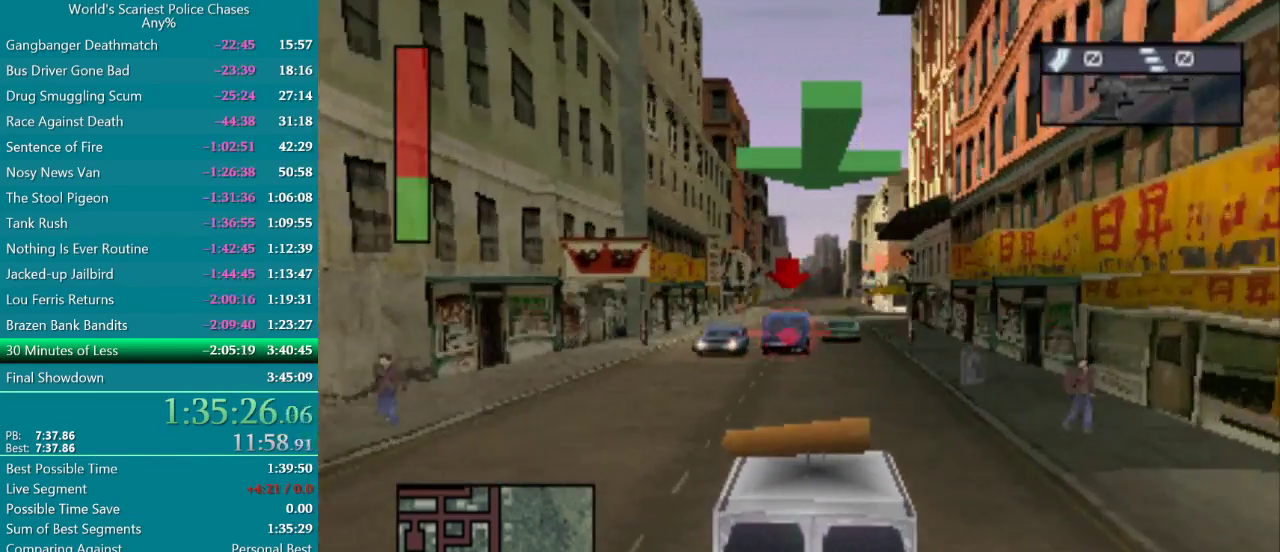
{"buttons": ["CROSS"], "events": [[83, "DPAD_LEFT", "up"]]}
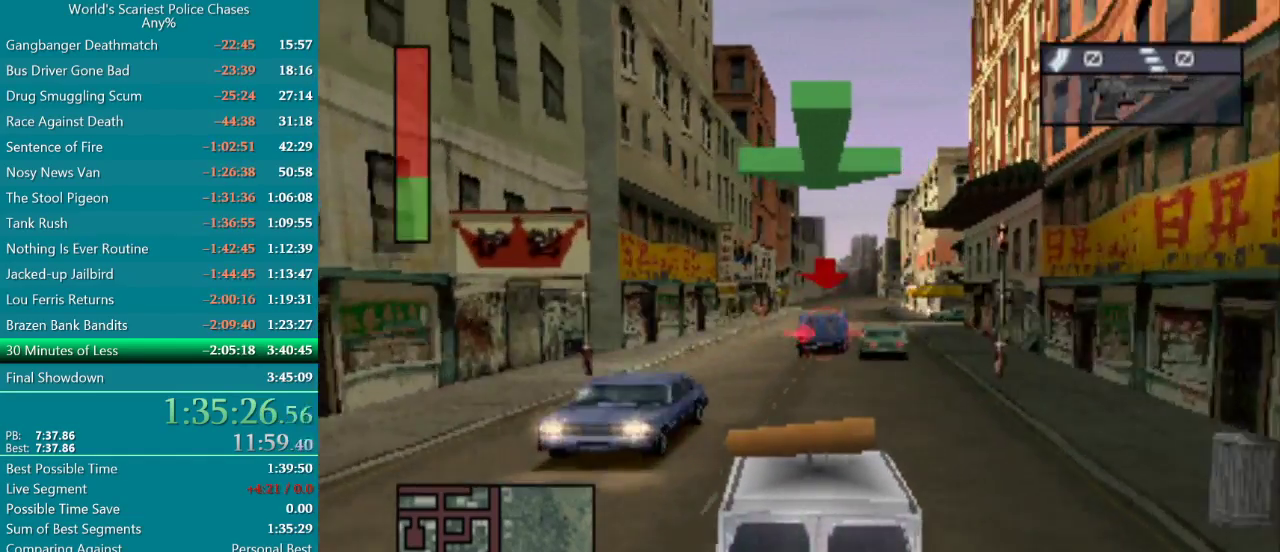
{"buttons": ["CROSS"], "events": [[317, "DPAD_RIGHT", "down"], [433, "DPAD_RIGHT", "up"]]}
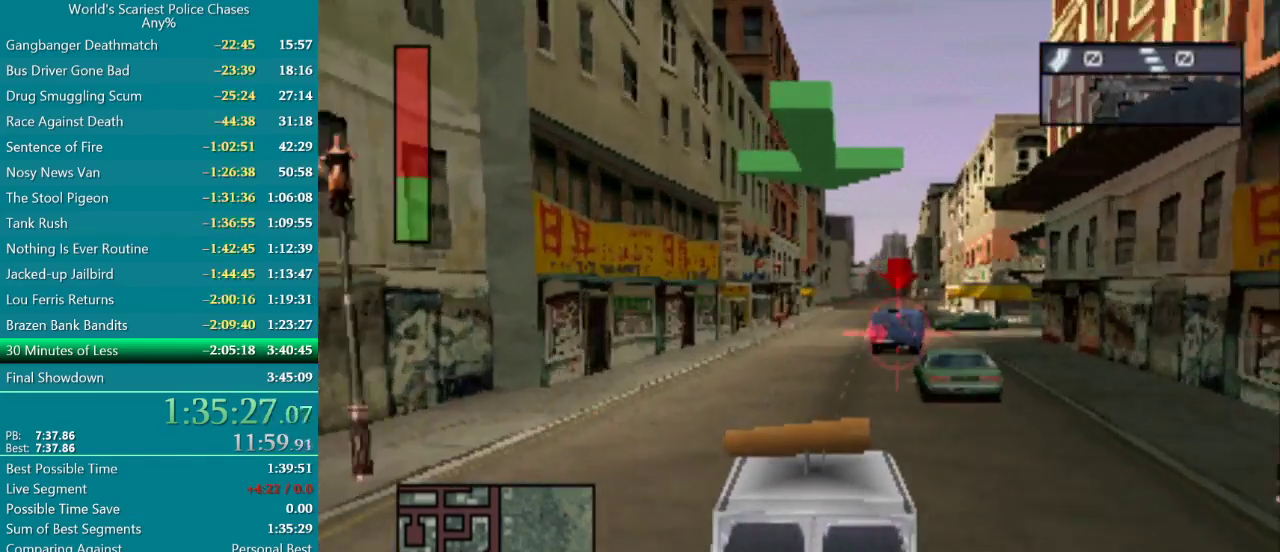
{"buttons": ["CROSS"], "events": [[67, "DPAD_RIGHT", "down"], [267, "DPAD_RIGHT", "up"]]}
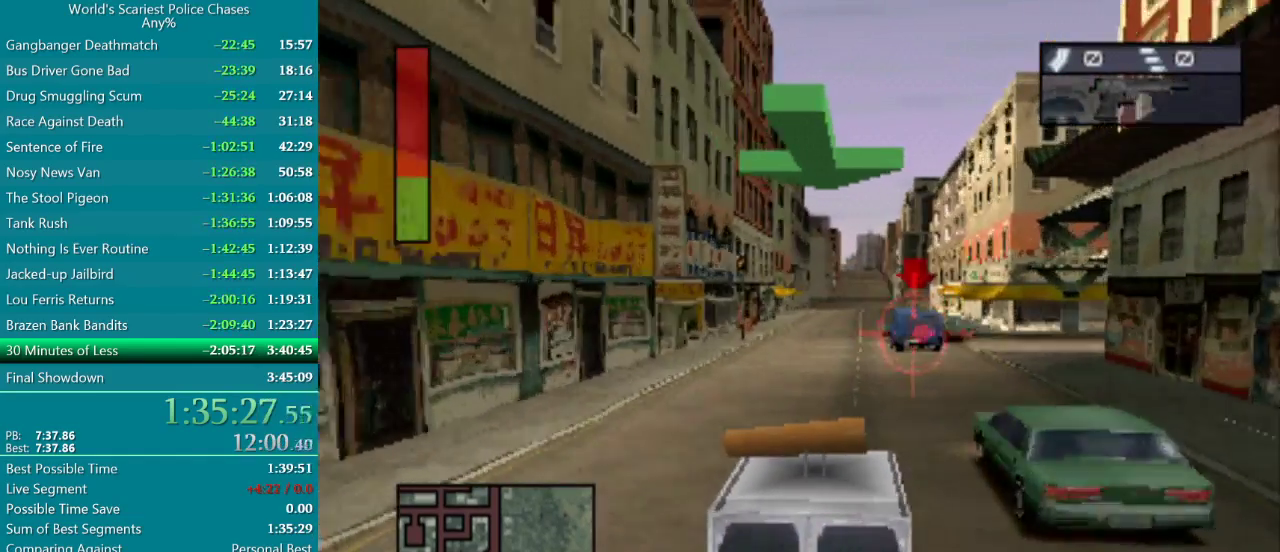
{"buttons": ["CROSS", "DPAD_LEFT"], "events": [[417, "DPAD_LEFT", "down"]]}
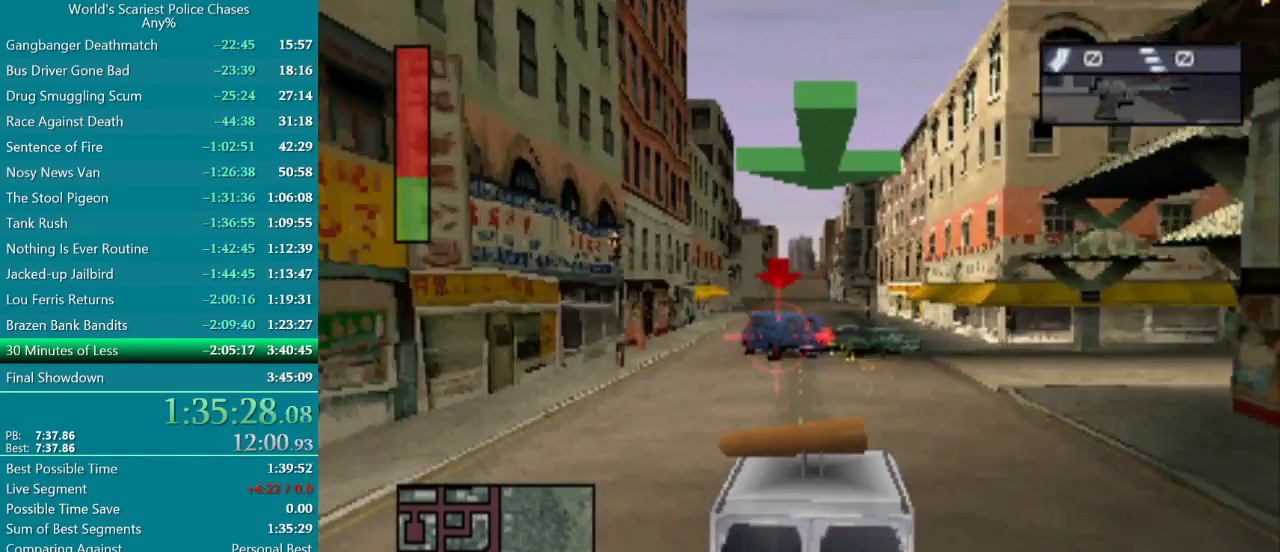
{"buttons": ["CROSS"], "events": [[217, "CROSS", "up"], [250, "DPAD_LEFT", "up"], [500, "CROSS", "down"]]}
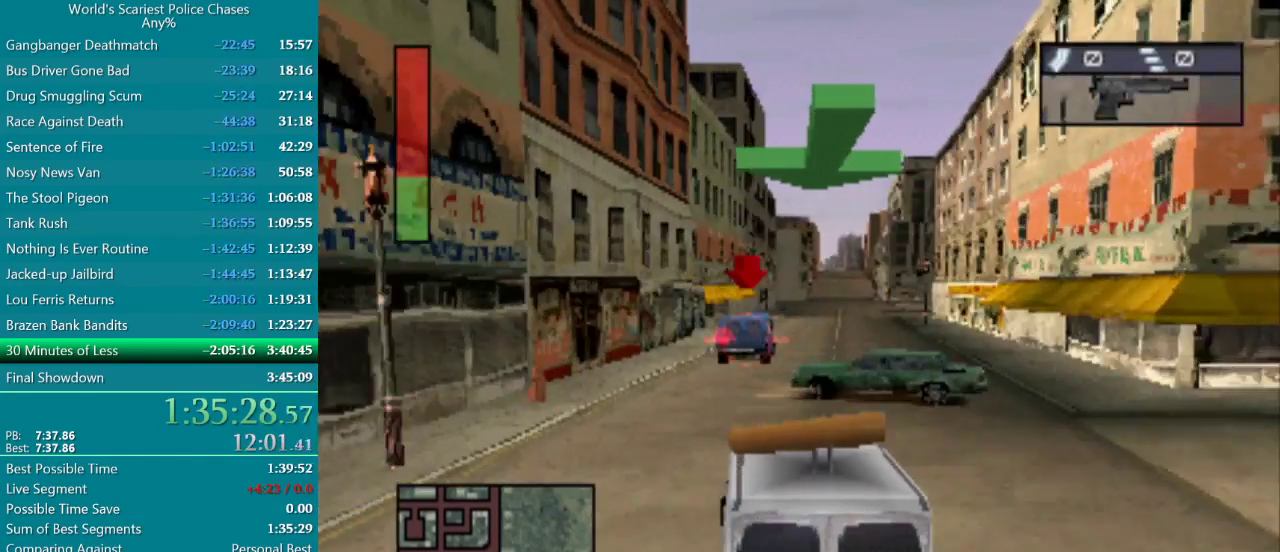
{"buttons": ["DPAD_RIGHT"], "events": [[283, "DPAD_RIGHT", "down"], [400, "CROSS", "up"]]}
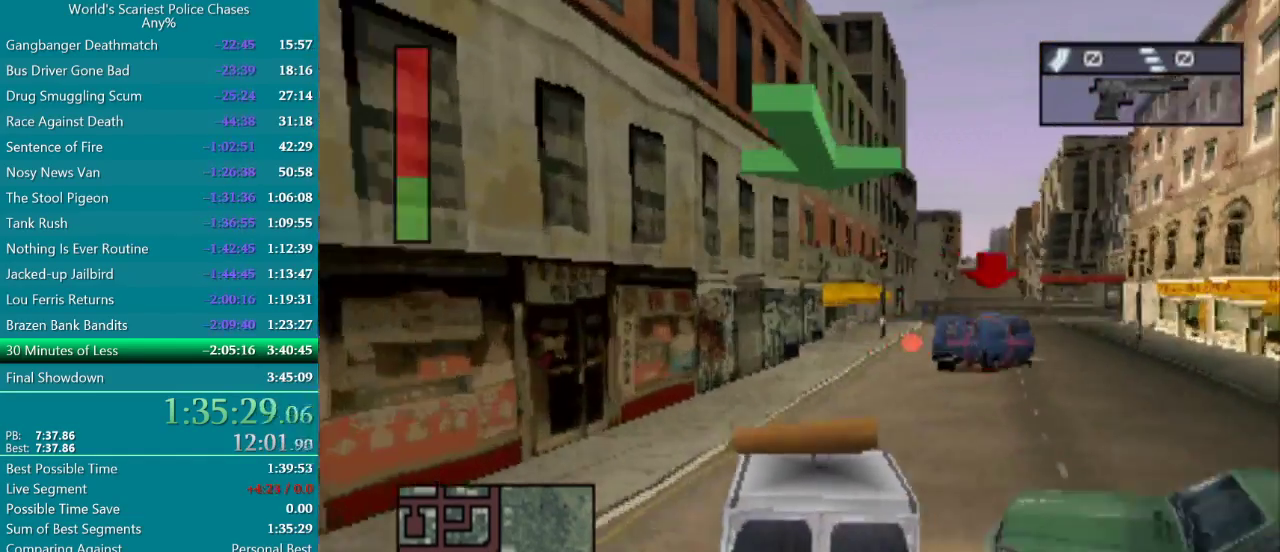
{"buttons": ["CROSS"], "events": [[50, "CROSS", "down"], [283, "DPAD_RIGHT", "up"]]}
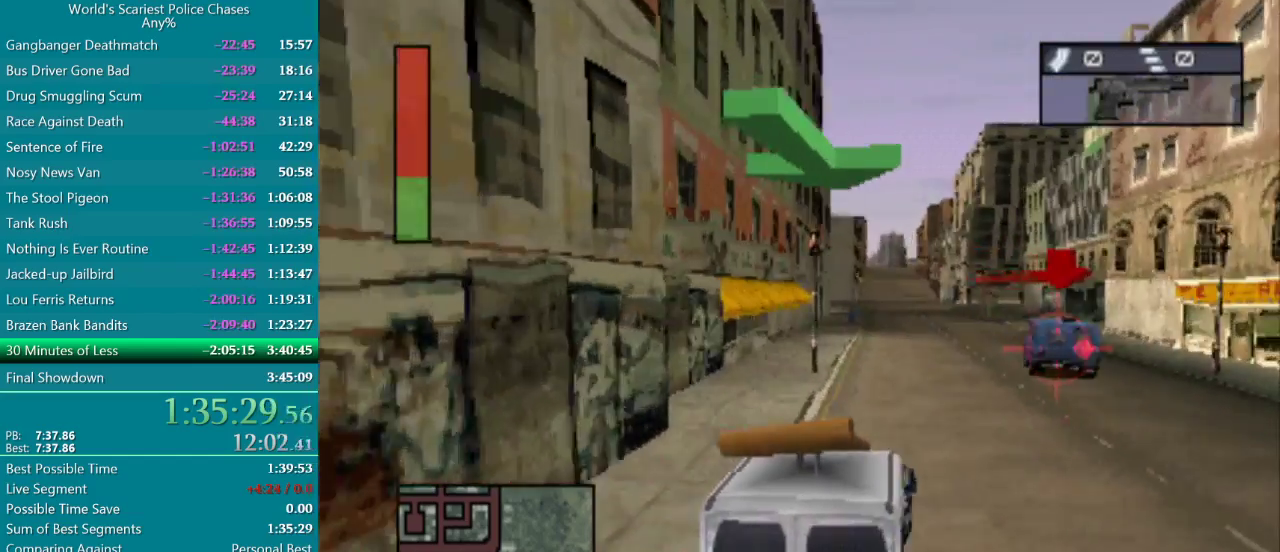
{"buttons": ["CROSS"], "events": [[217, "DPAD_LEFT", "down"], [367, "DPAD_LEFT", "up"]]}
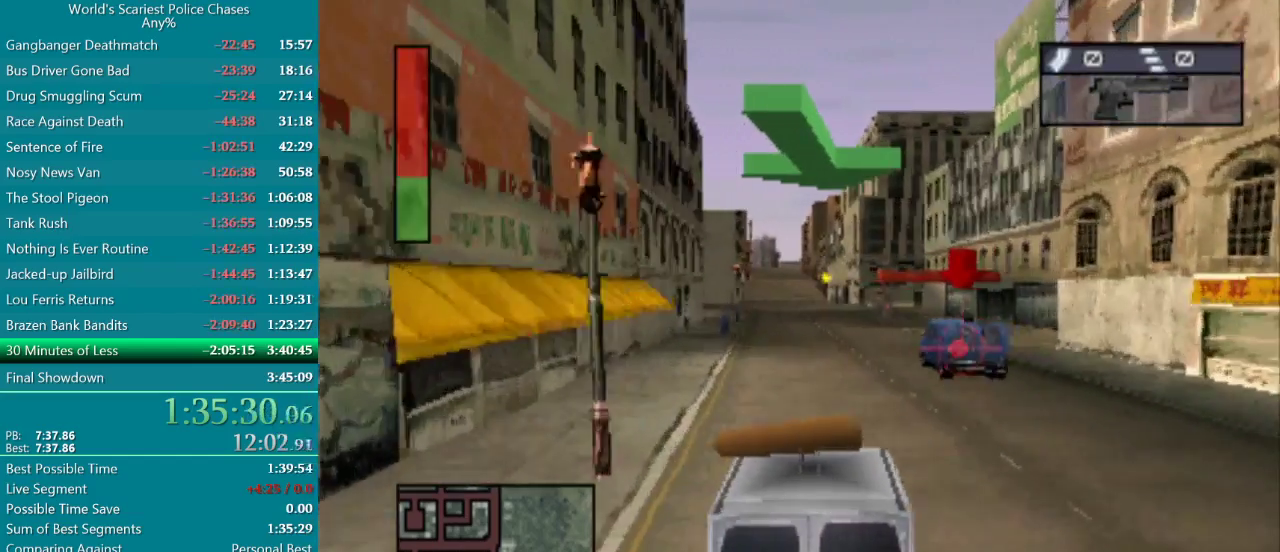
{"buttons": ["CROSS"], "events": [[67, "DPAD_RIGHT", "down"], [183, "DPAD_RIGHT", "up"]]}
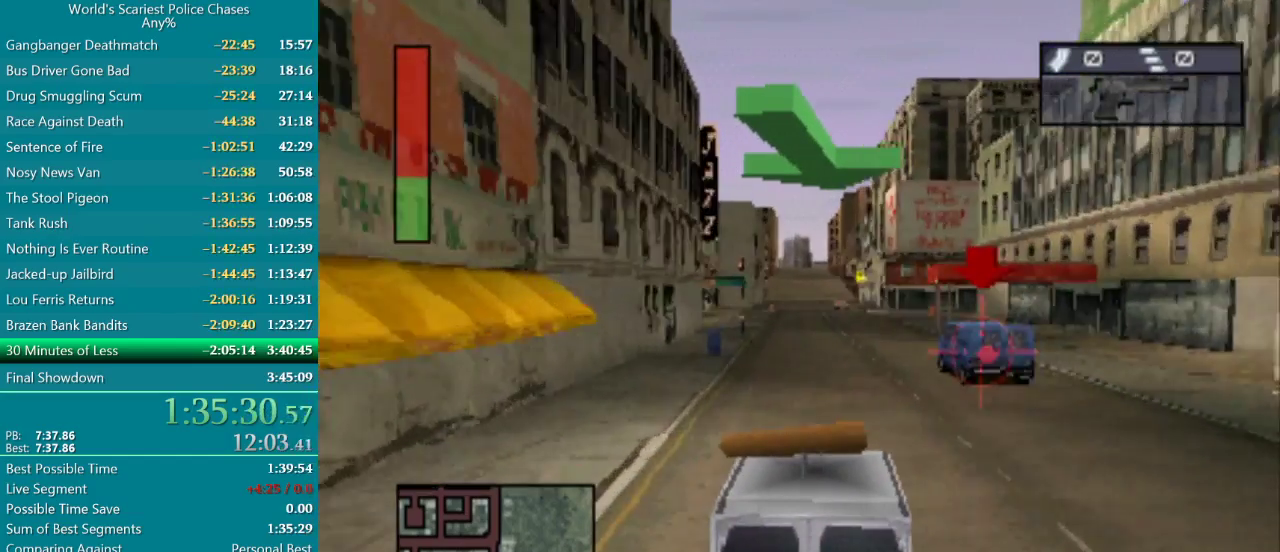
{"buttons": ["CROSS"], "events": [[150, "DPAD_RIGHT", "down"], [267, "DPAD_RIGHT", "up"]]}
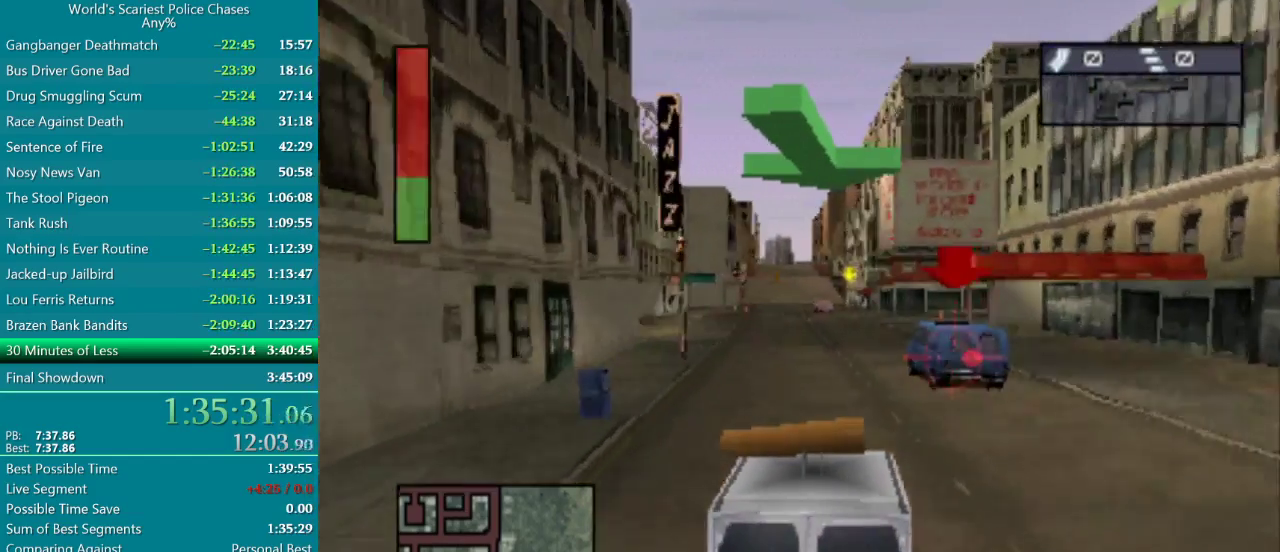
{"buttons": ["CROSS"], "events": []}
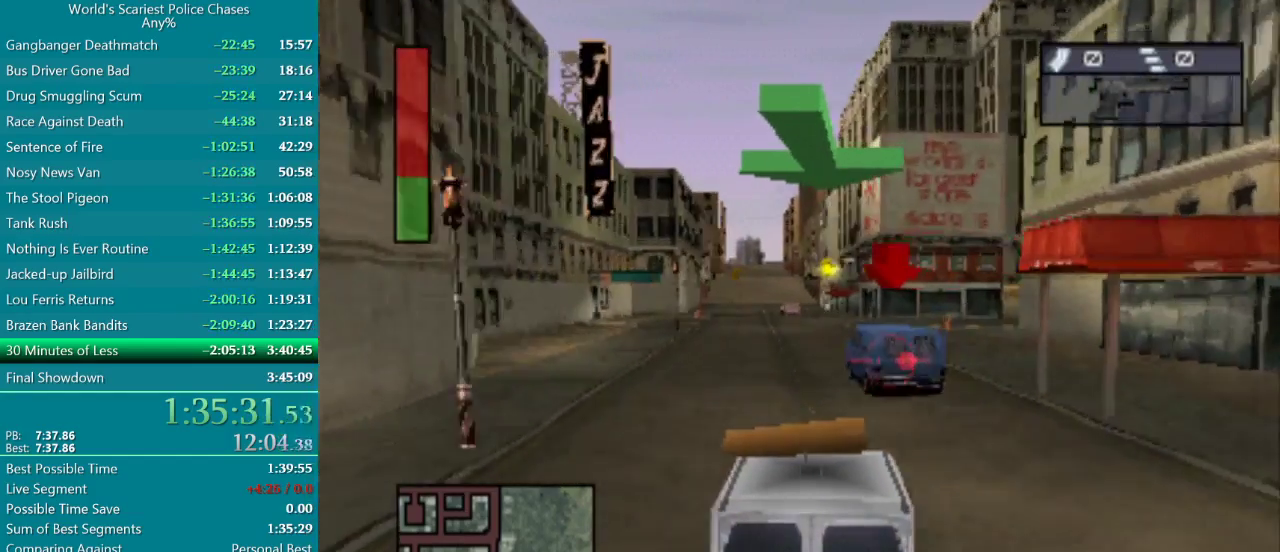
{"buttons": ["CROSS", "DPAD_LEFT"], "events": [[500, "DPAD_LEFT", "down"]]}